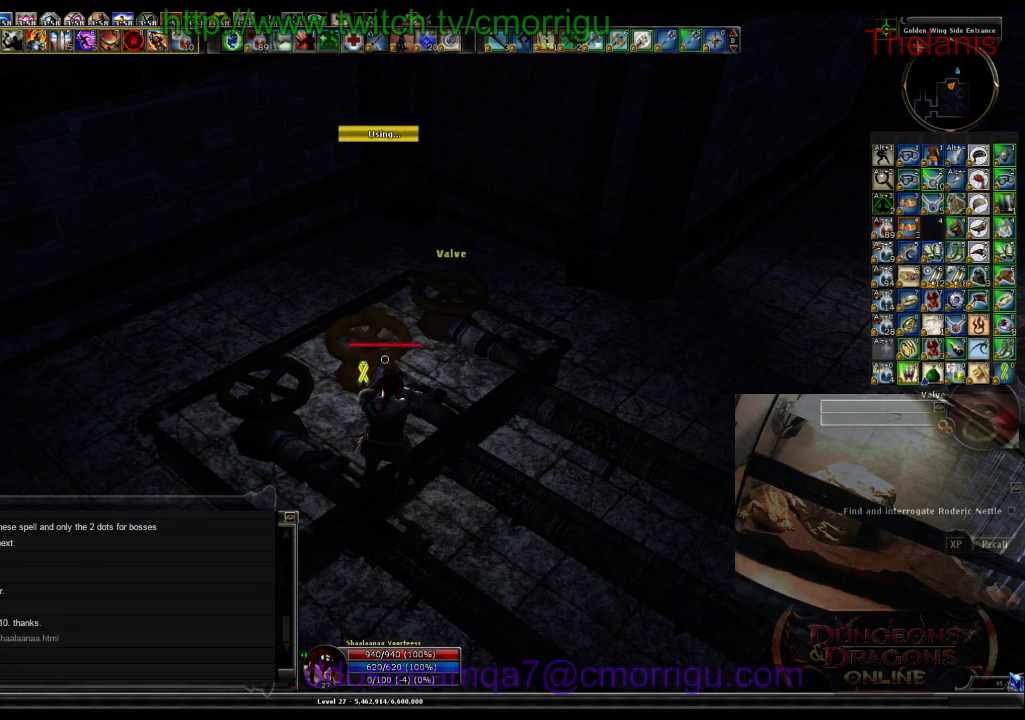
Gameplay with keyboard; each line is a JSON object with the keys held at the frame after it. "events" lists presses ("down") and releases ("up") of ".", "/", "0", "1", "2", "3", "4", "5", "6", "7", "8", "9", "a", "b", "backslash", "backspace", "c", "caps_lock", "comma", "ctrl_l", "ctrl_r", "d", "e", "equals", "escape", "f", "f1", "f10", "f11", "f12", "f2", "f3", "f4", "f5", "f6", "f7", "f8", "f9", "g", "h", "i", "j", "k", "l", "lbracket", "m", "minus", "n", "o", "p", "q", "quote", "r", "rbracket", "return", "s", "semicolon", "shift_l", "shift_r", "space", "t", "tab", "tilde", "u", "v", "w", "x", "y" and "z" between this image and that frame as [ms after this image, input, new state], when the widget could be followed in between. No other keys are recorded. Mouse input is not recorded.
{"keys": ["d", "w"], "events": [[267, "d", "down"], [367, "w", "down"]]}
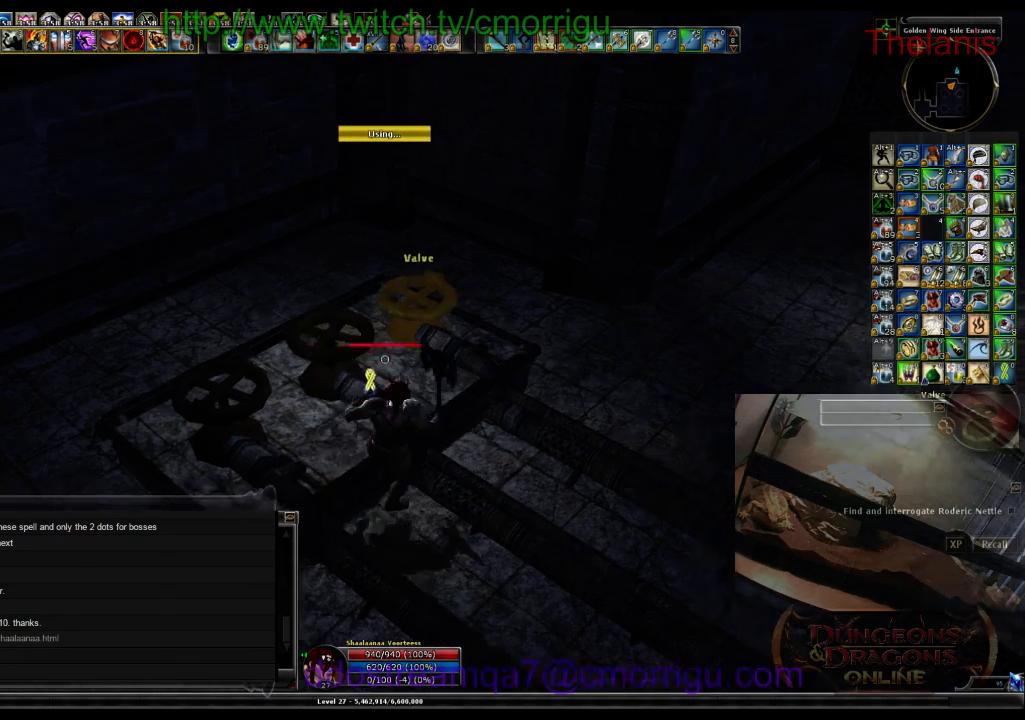
{"keys": [], "events": [[67, "d", "up"], [200, "w", "up"]]}
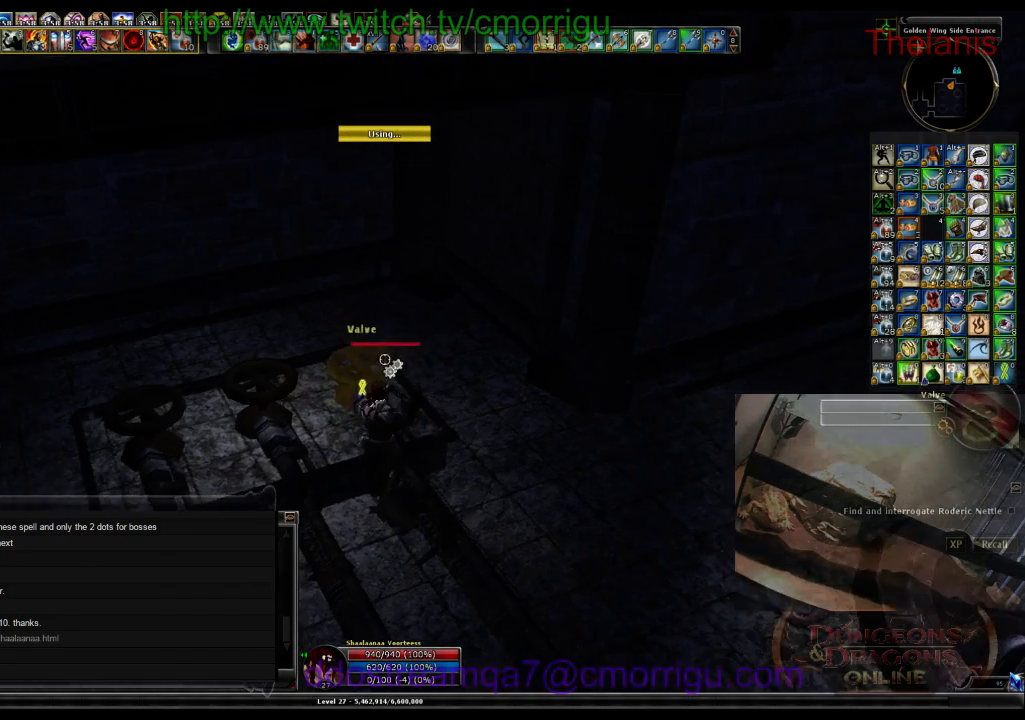
{"keys": [], "events": [[33, "w", "down"], [100, "w", "up"]]}
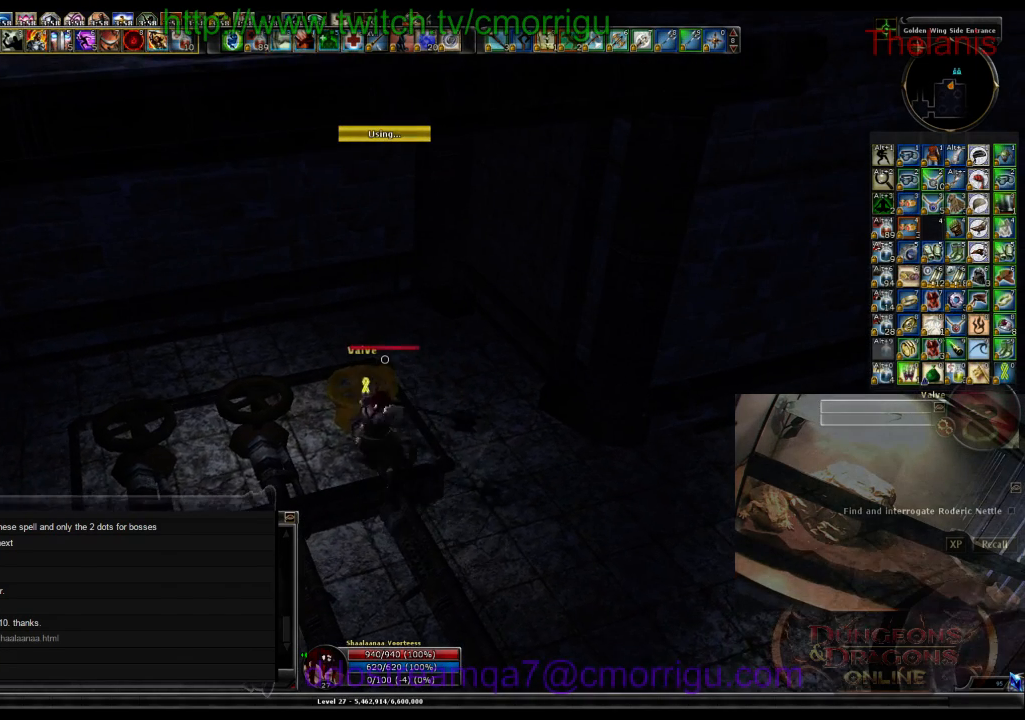
{"keys": [], "events": []}
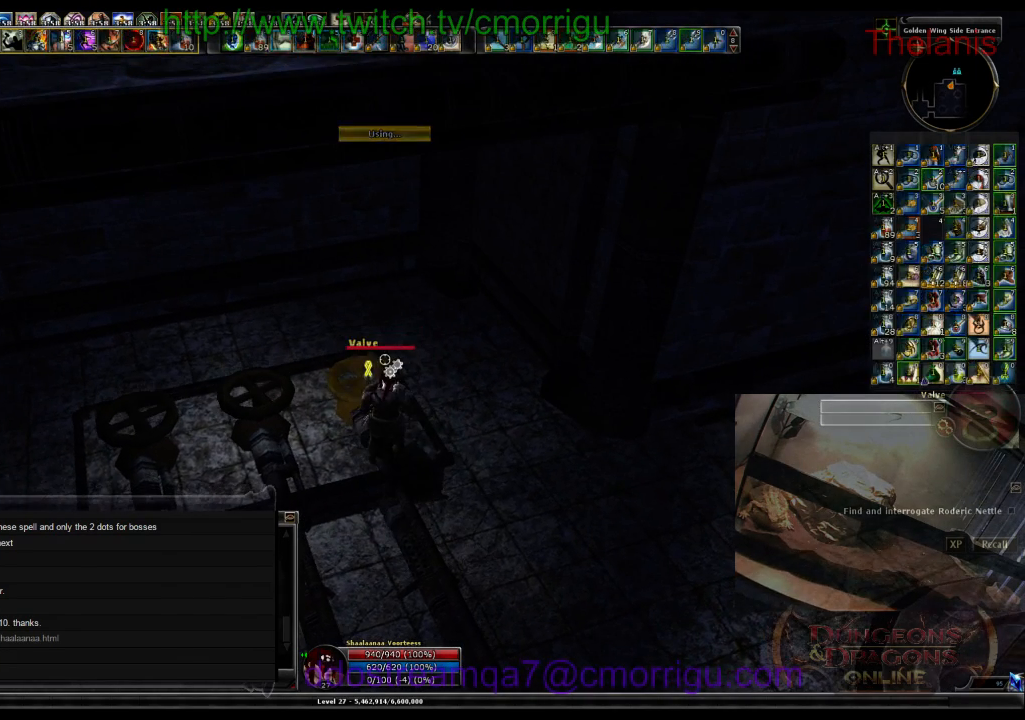
{"keys": [], "events": []}
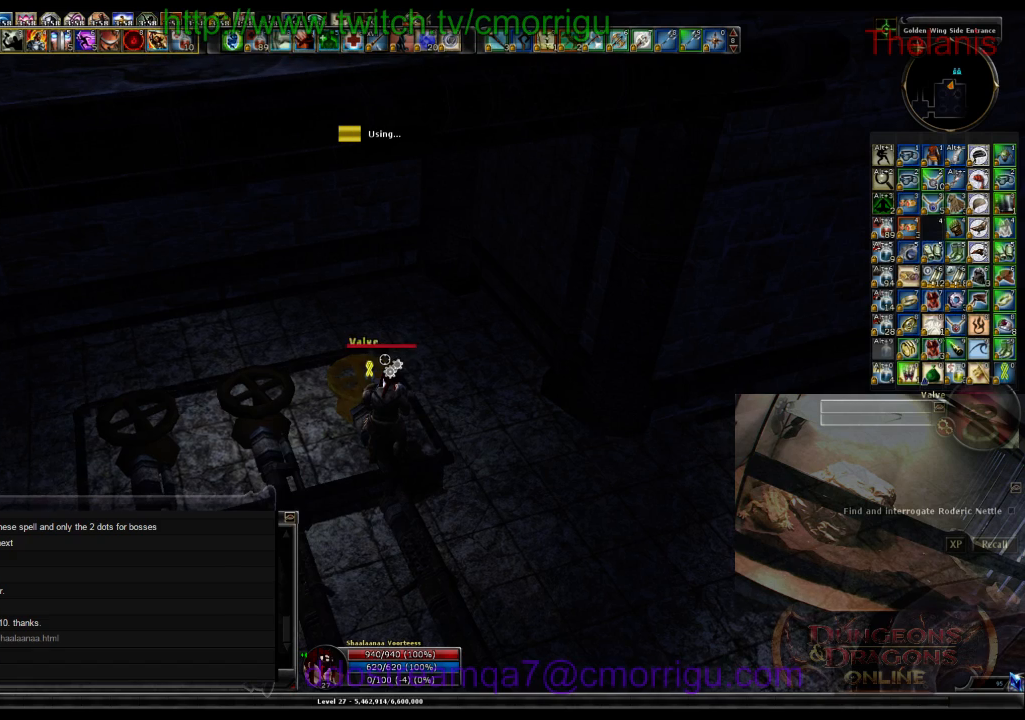
{"keys": [], "events": []}
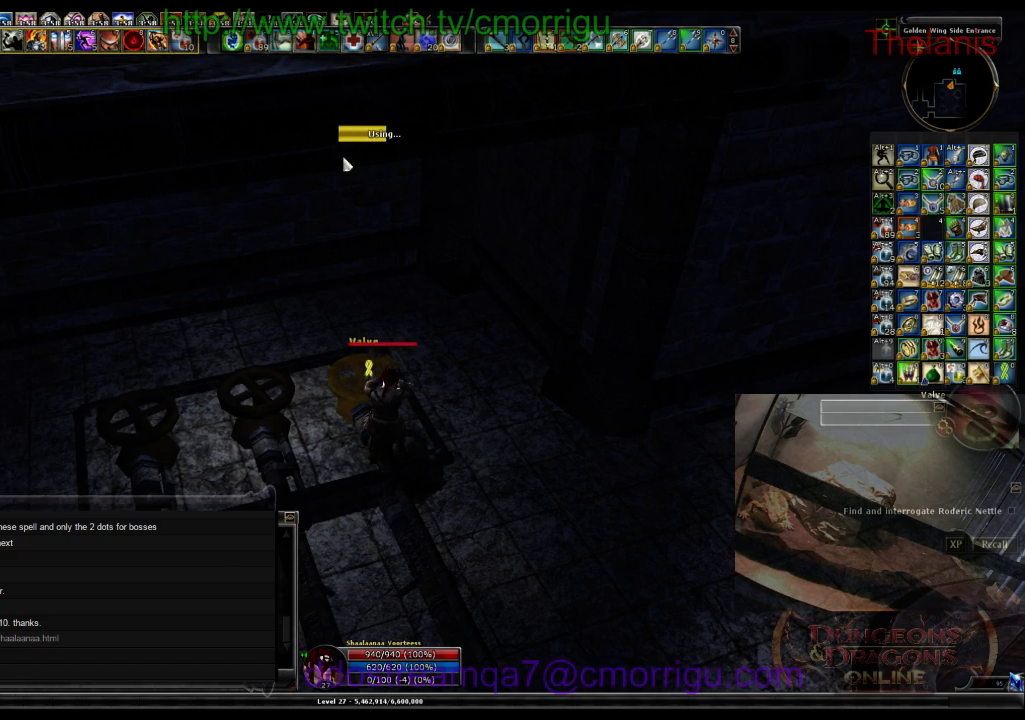
{"keys": [], "events": []}
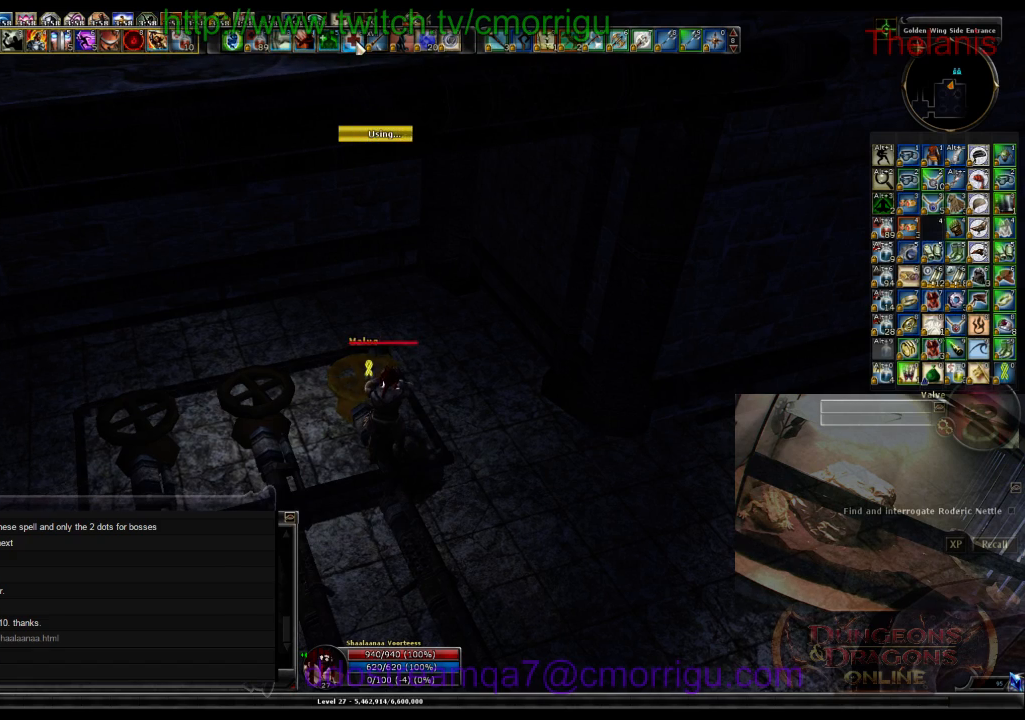
{"keys": [], "events": []}
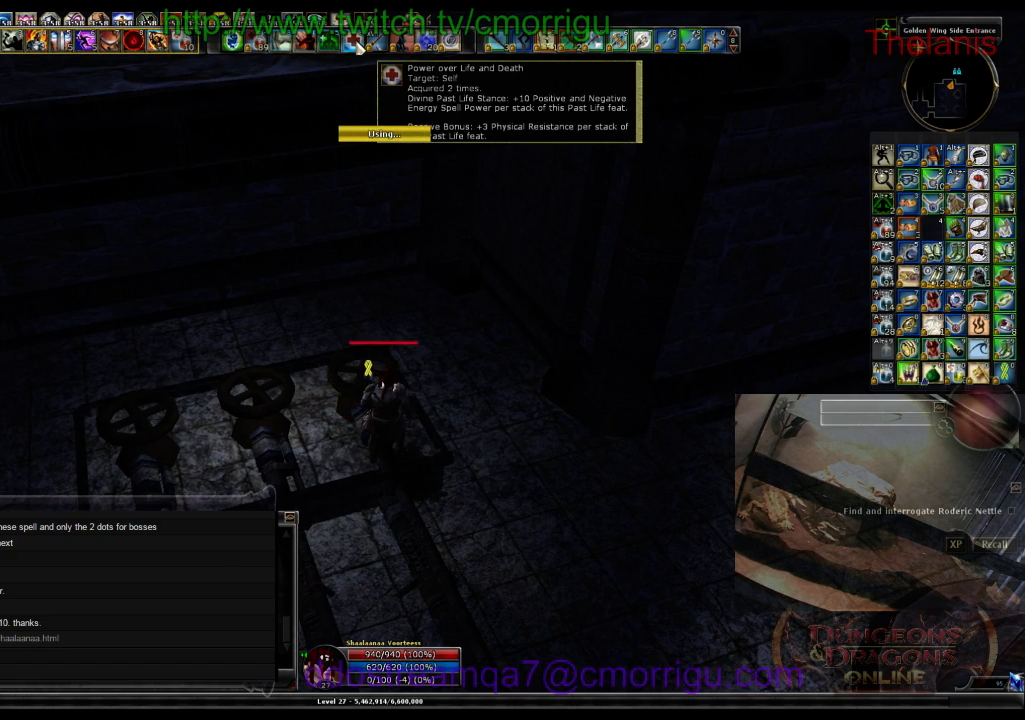
{"keys": [], "events": []}
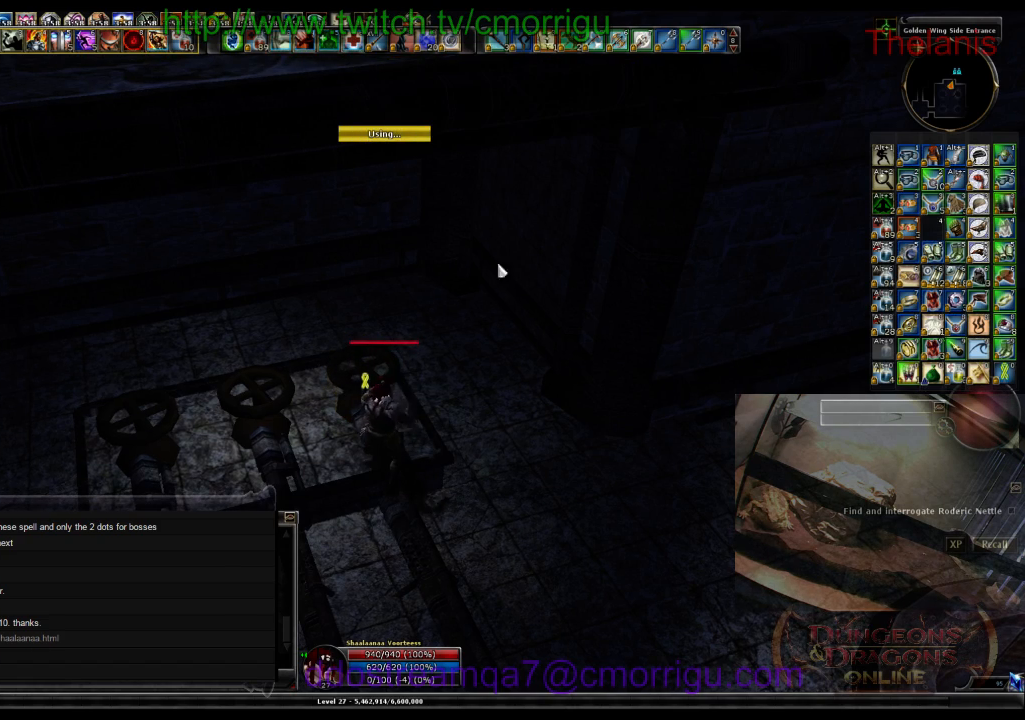
{"keys": [], "events": []}
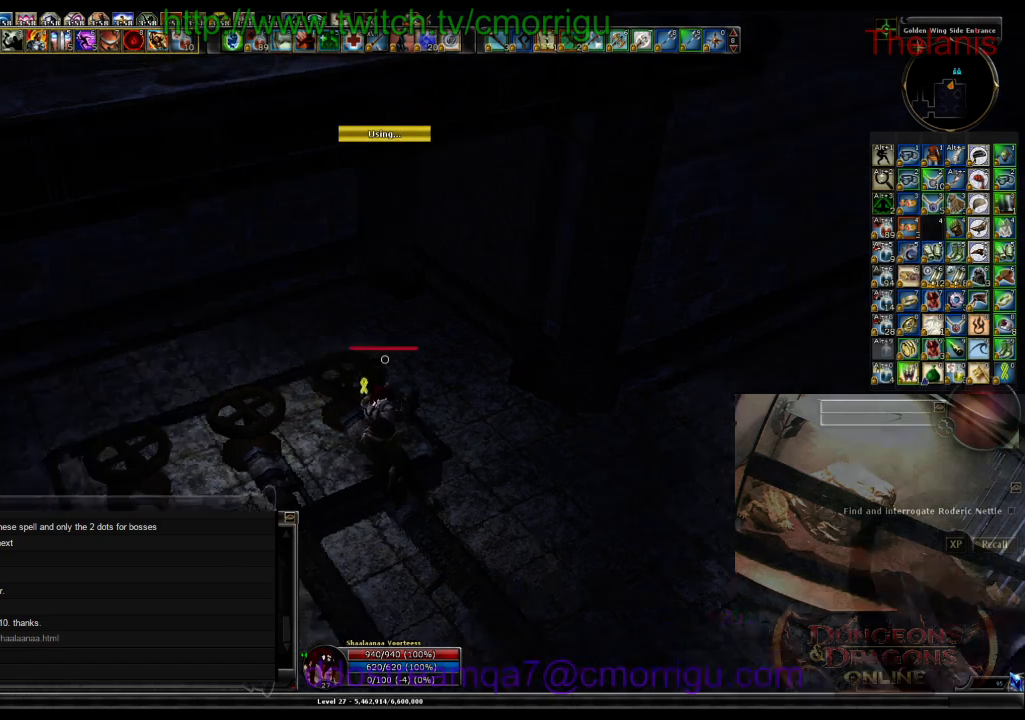
{"keys": ["w"], "events": [[233, "w", "down"]]}
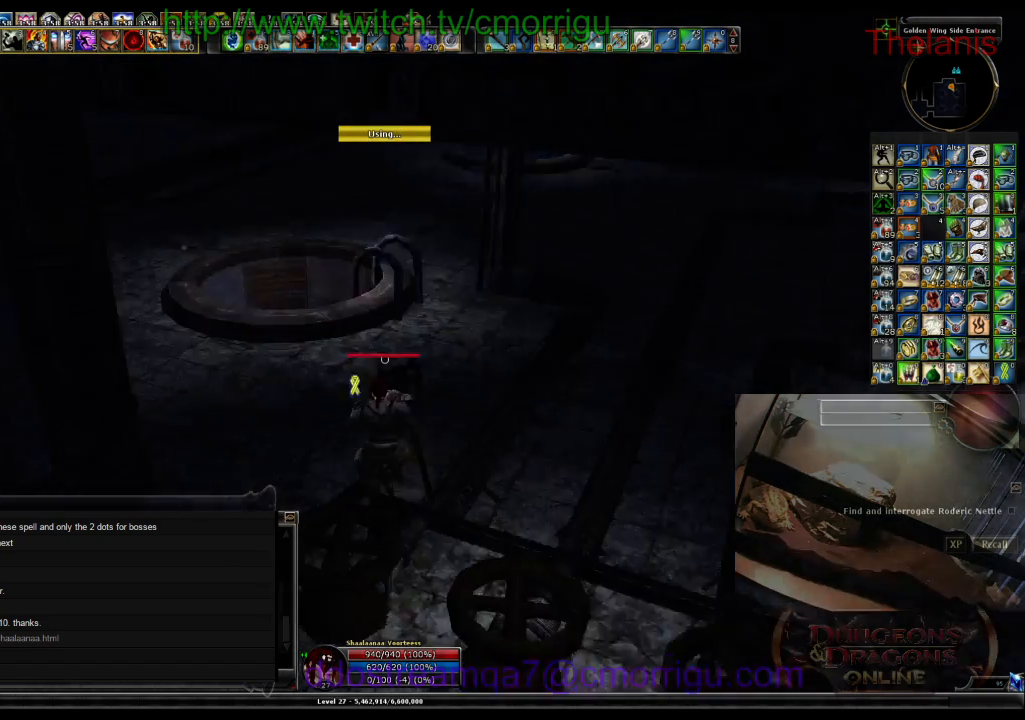
{"keys": ["d", "w"], "events": [[300, "d", "down"]]}
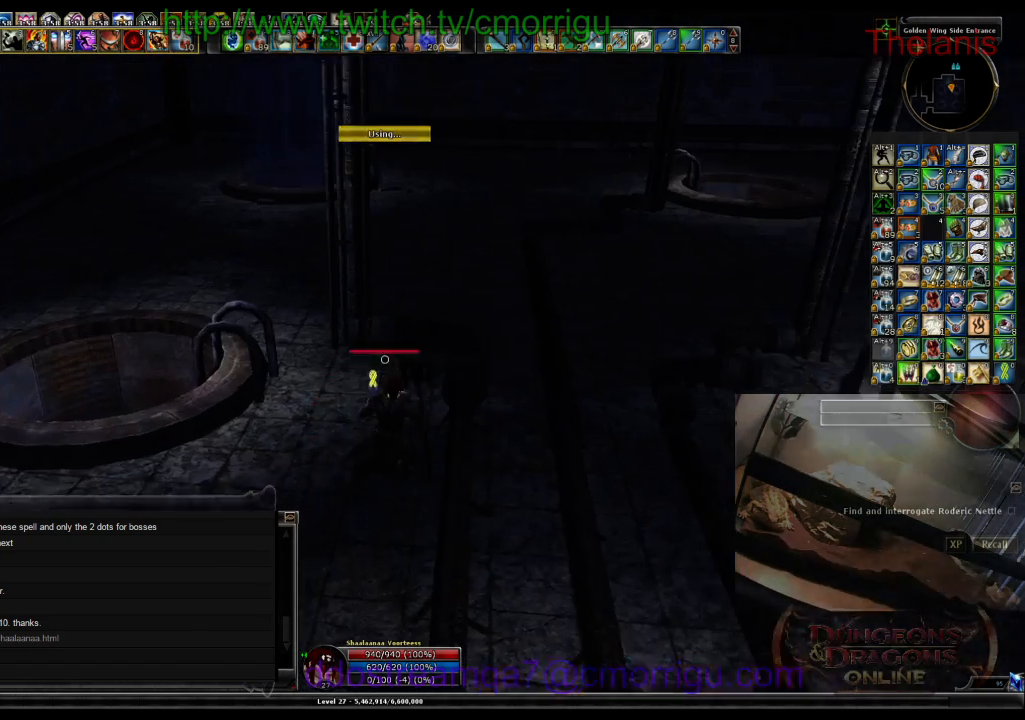
{"keys": ["w"], "events": [[133, "d", "up"]]}
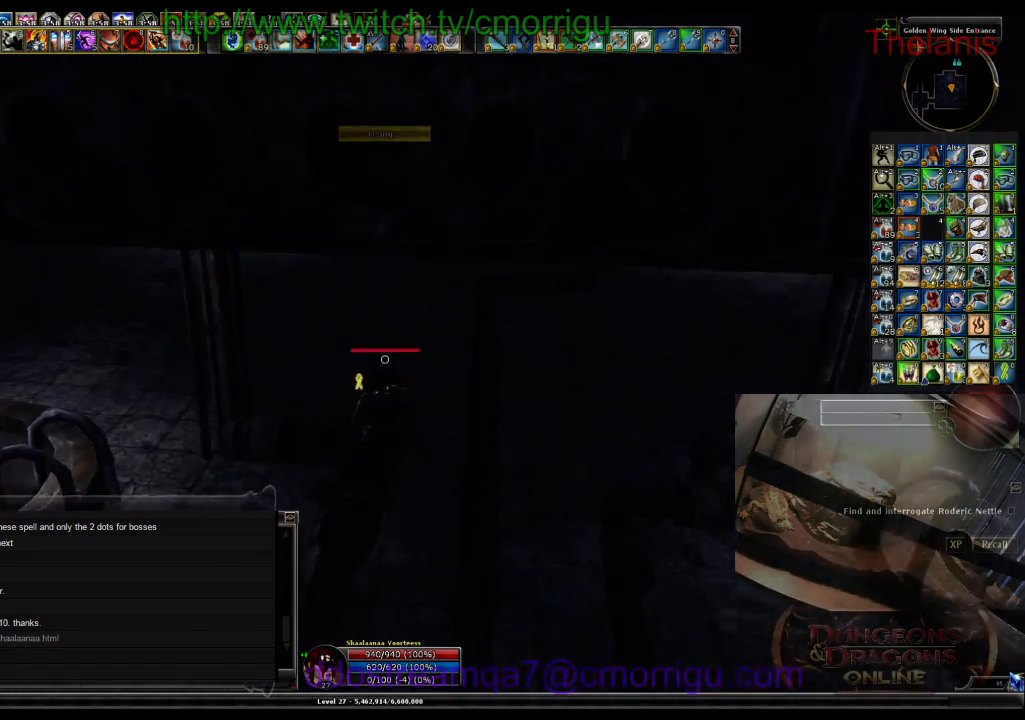
{"keys": ["w"], "events": []}
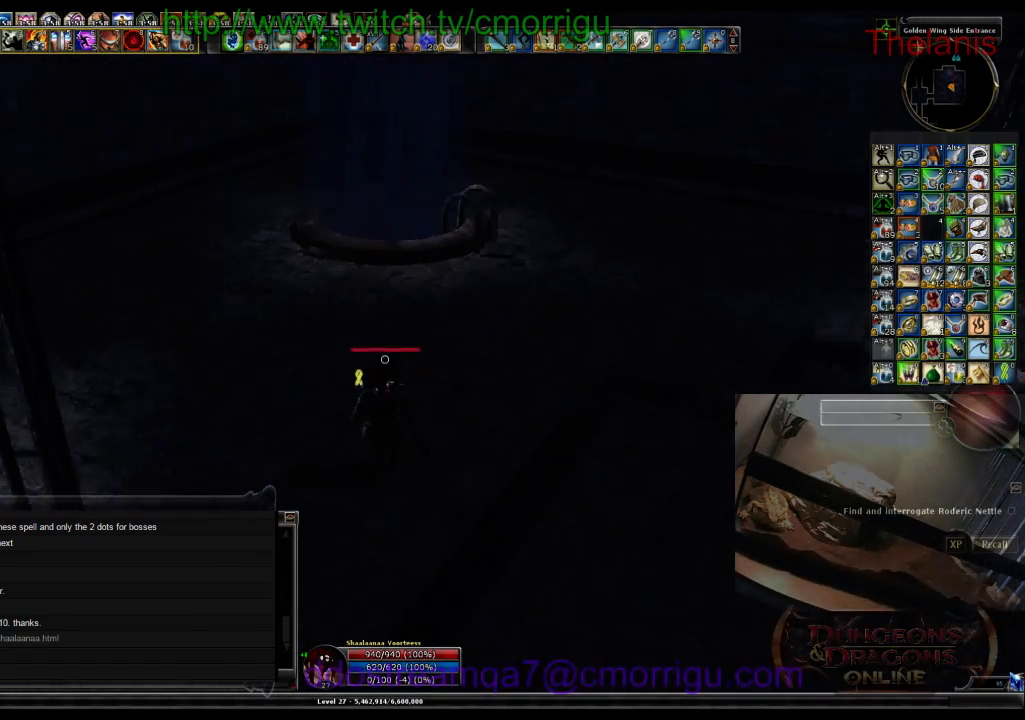
{"keys": ["w"], "events": []}
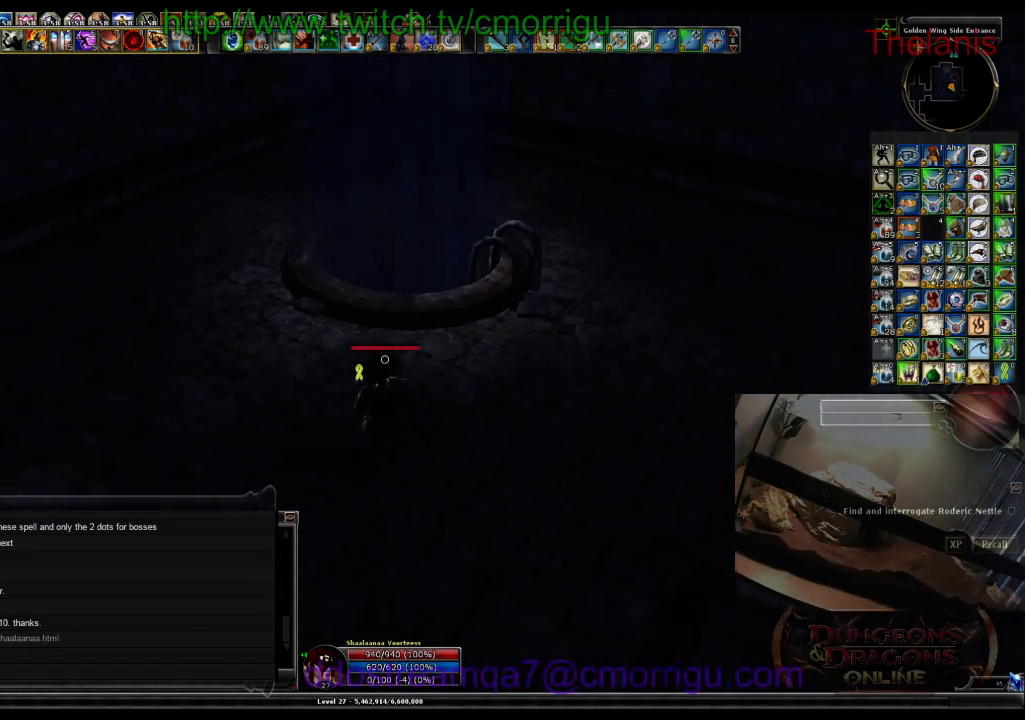
{"keys": ["w"], "events": []}
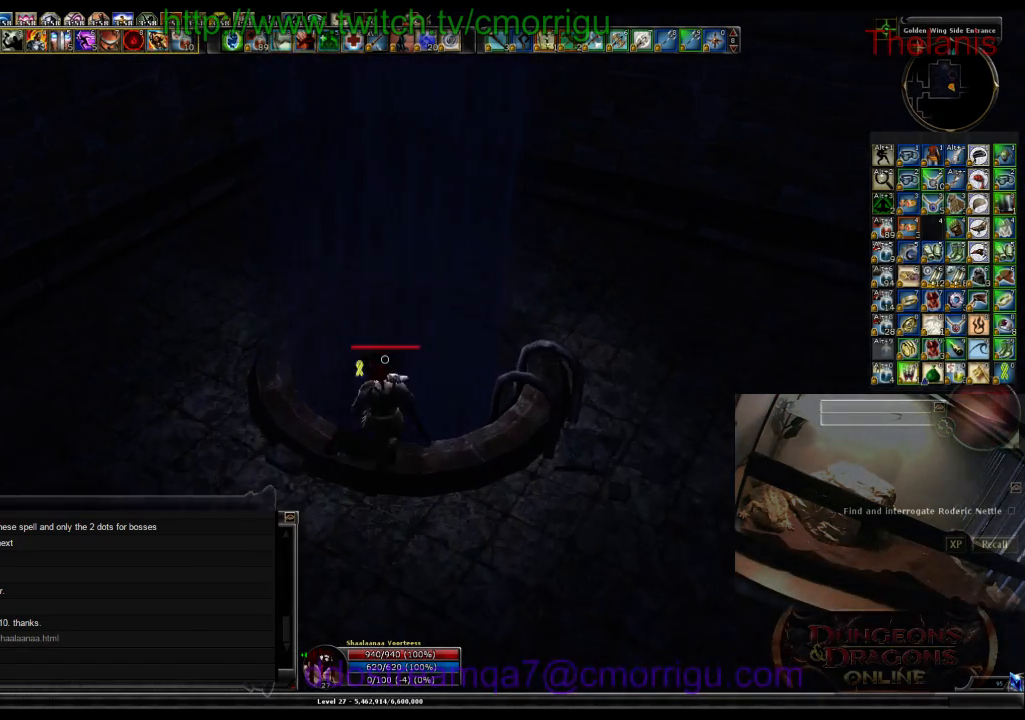
{"keys": ["w"], "events": [[100, "w", "up"], [400, "w", "down"]]}
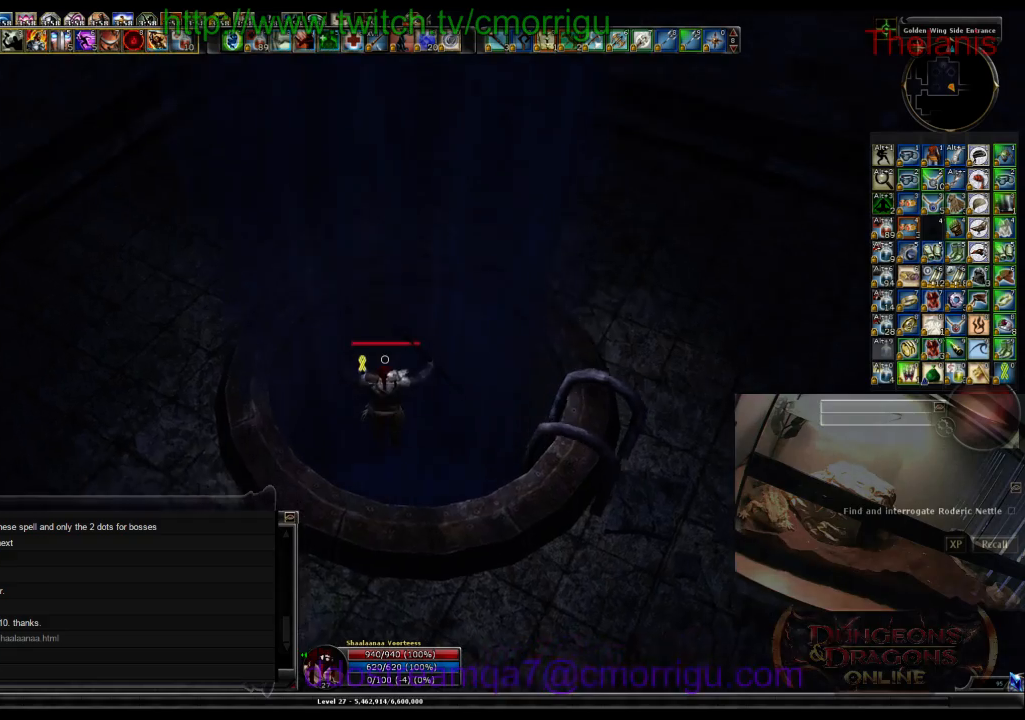
{"keys": ["w"], "events": []}
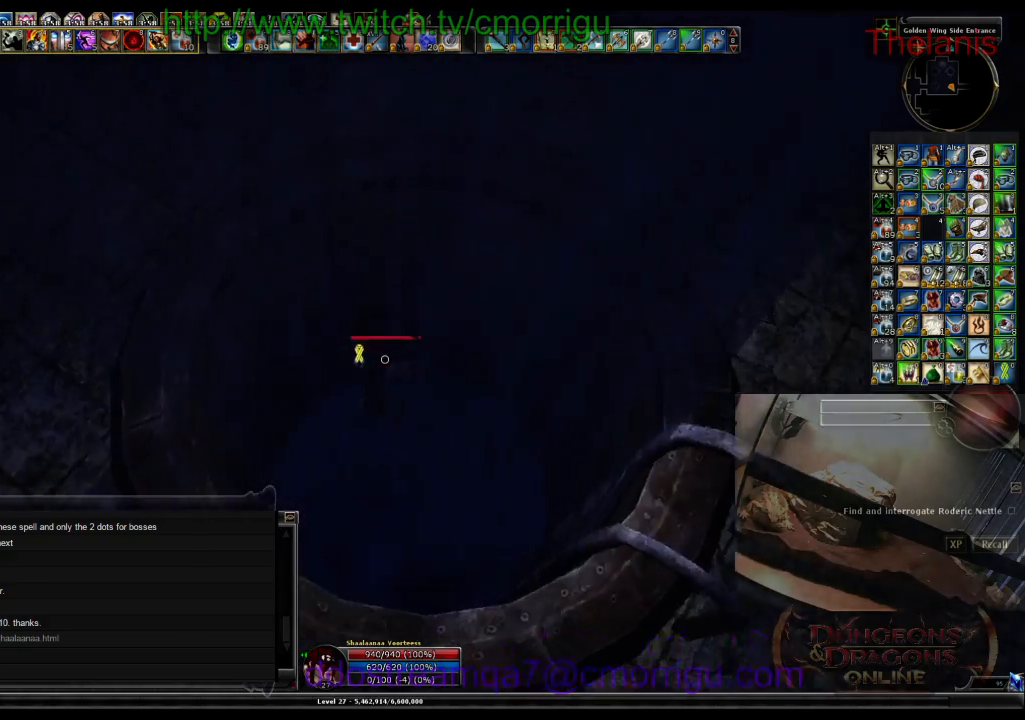
{"keys": ["w"], "events": []}
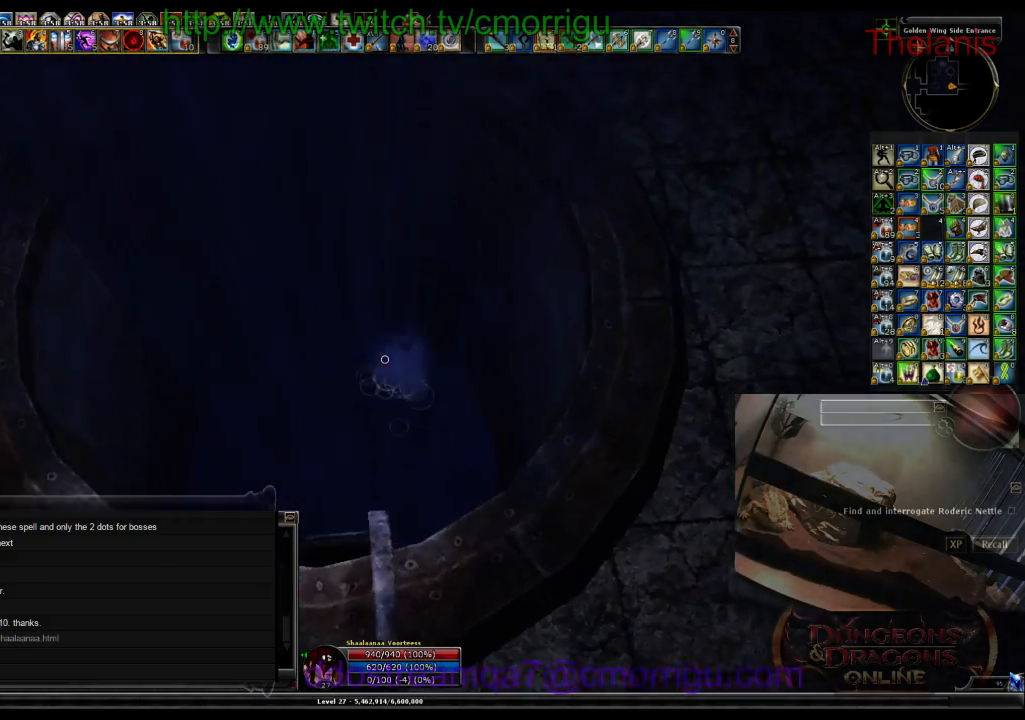
{"keys": ["w"], "events": []}
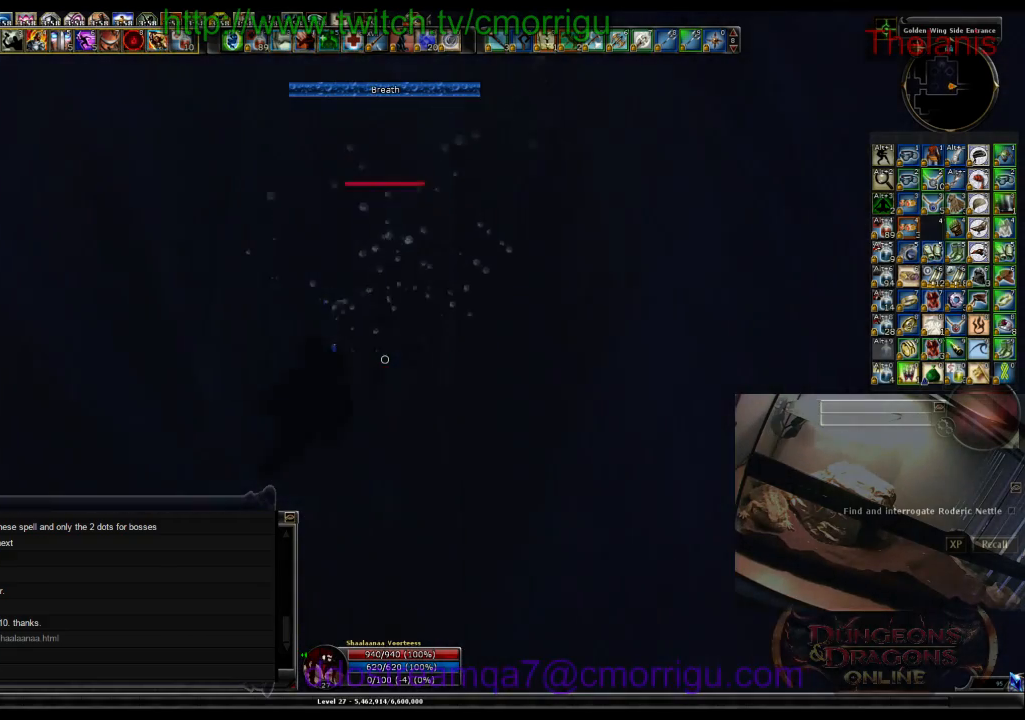
{"keys": ["w"], "events": []}
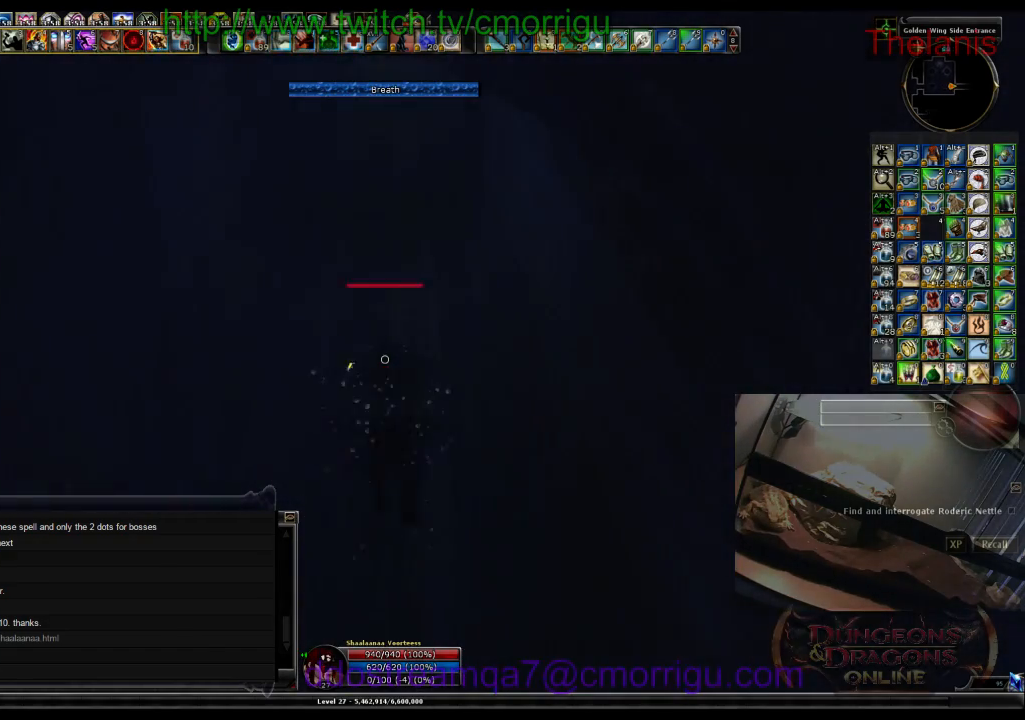
{"keys": ["w"], "events": []}
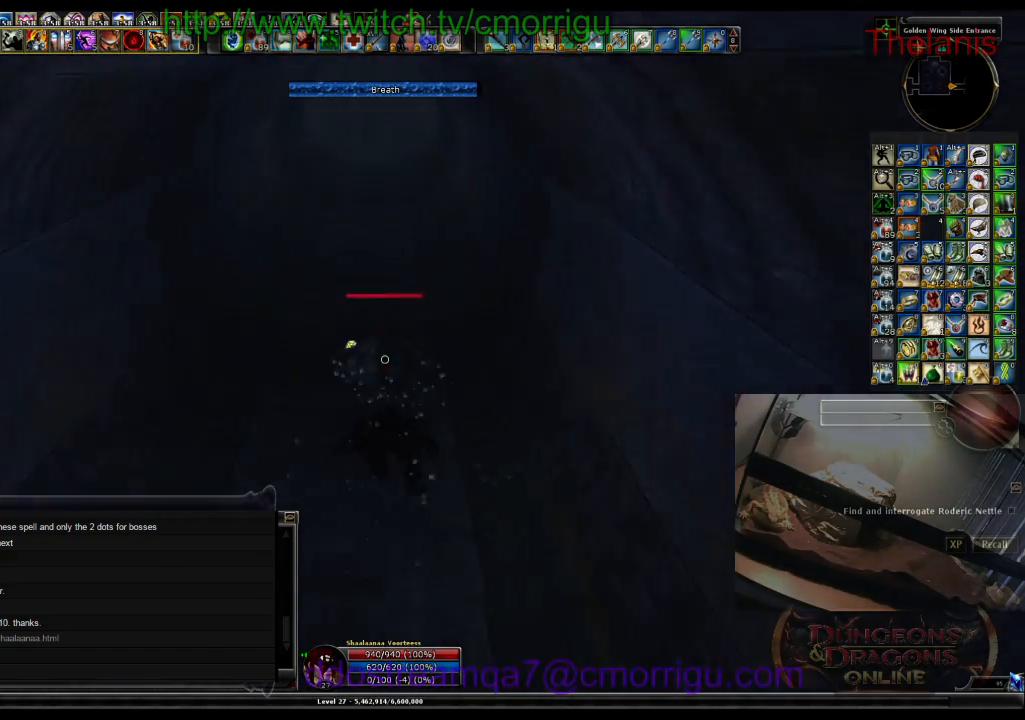
{"keys": ["w"], "events": []}
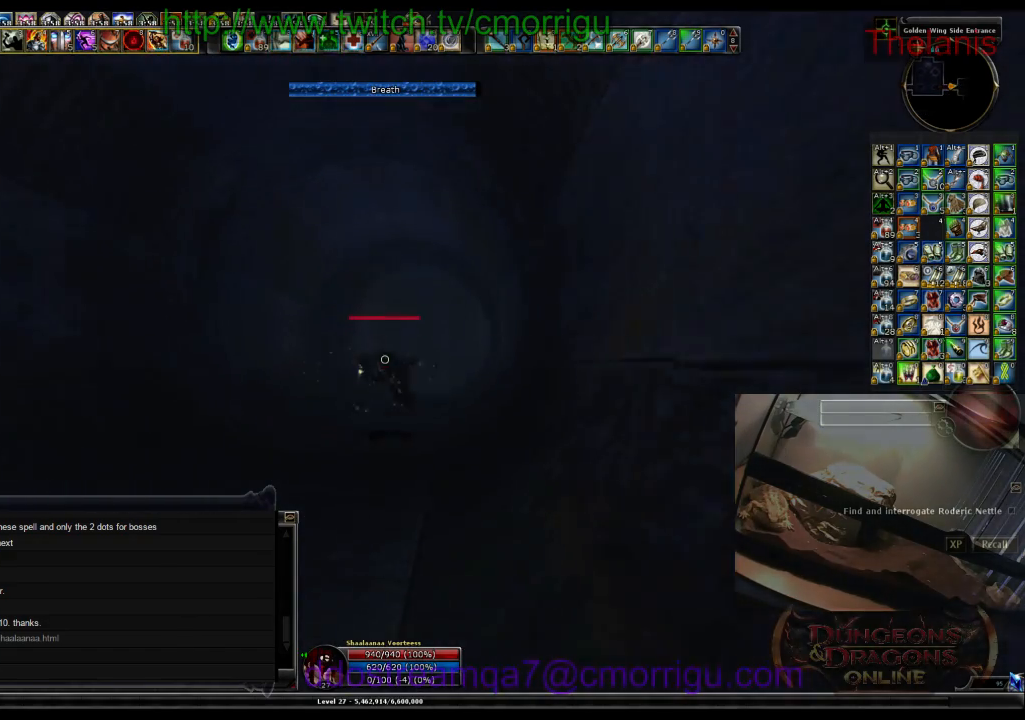
{"keys": ["w"], "events": []}
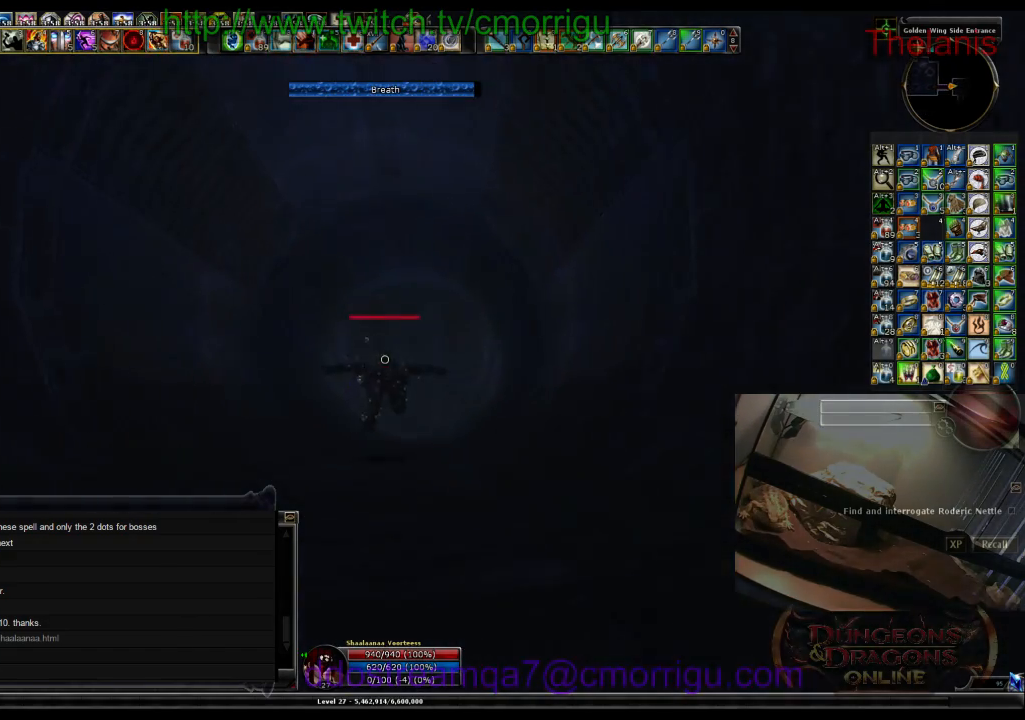
{"keys": ["w"], "events": []}
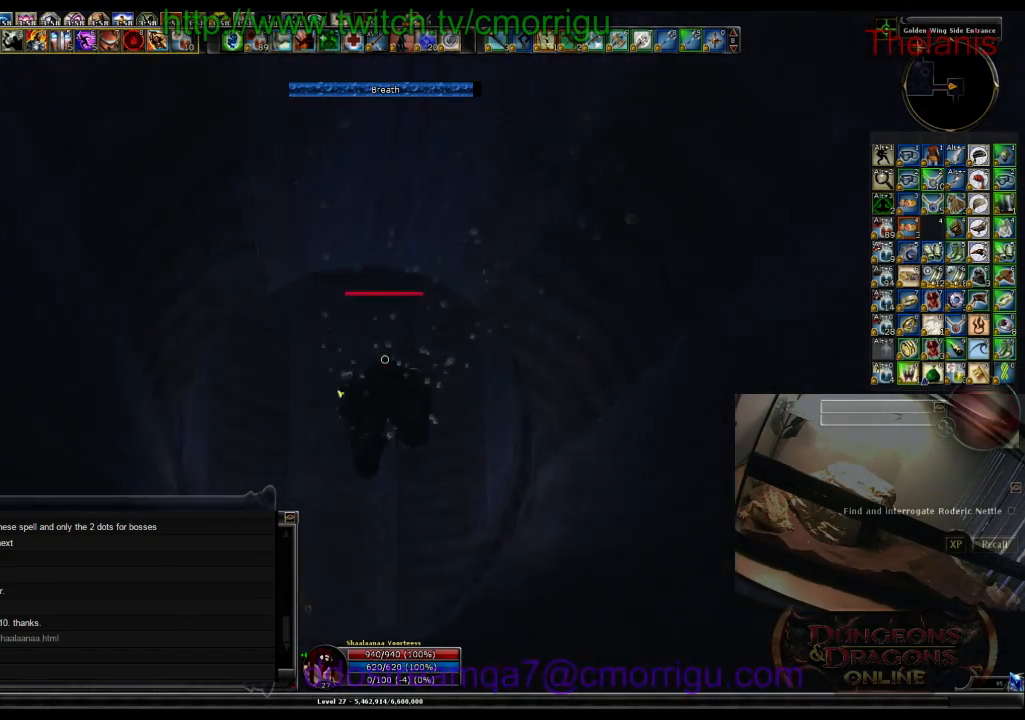
{"keys": ["w"], "events": []}
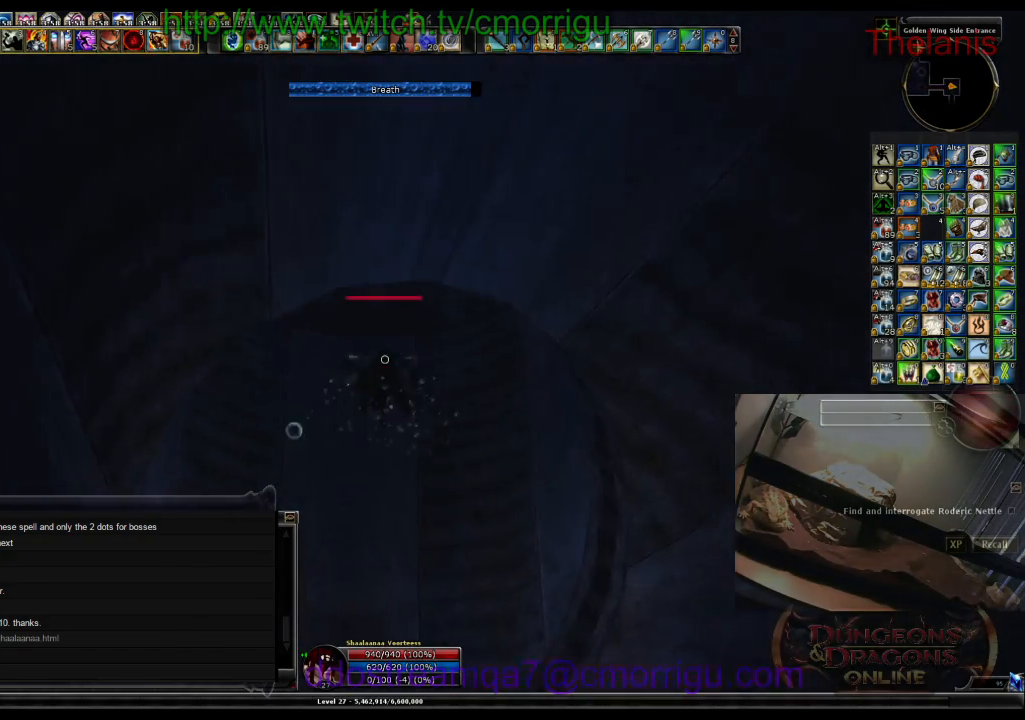
{"keys": ["w"], "events": []}
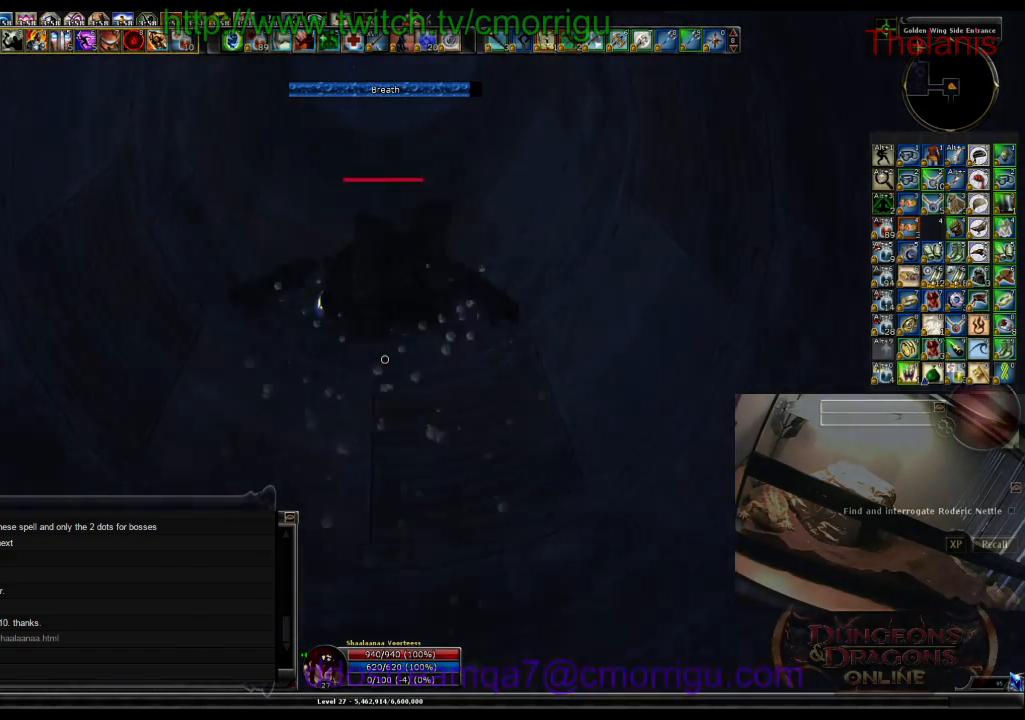
{"keys": ["w"], "events": []}
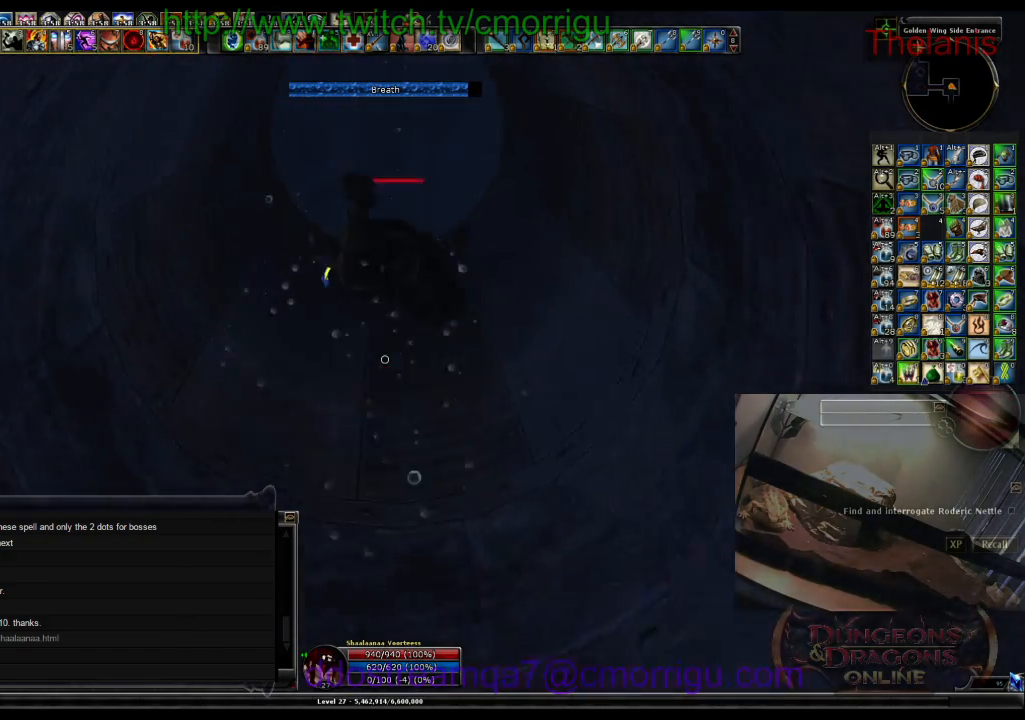
{"keys": ["w"], "events": []}
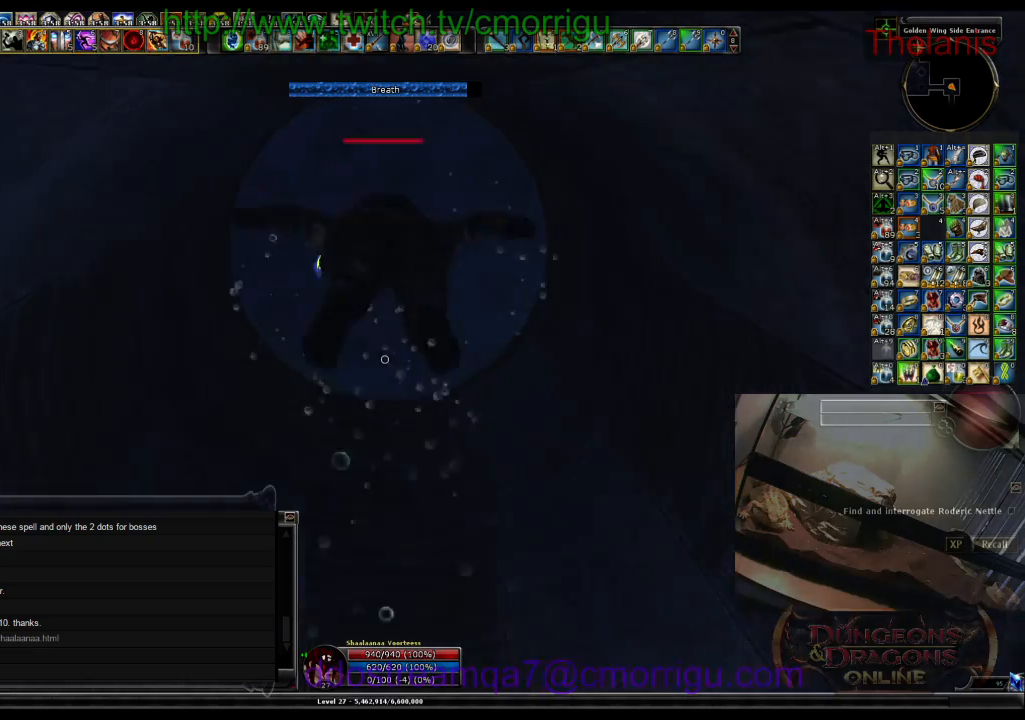
{"keys": ["w"], "events": []}
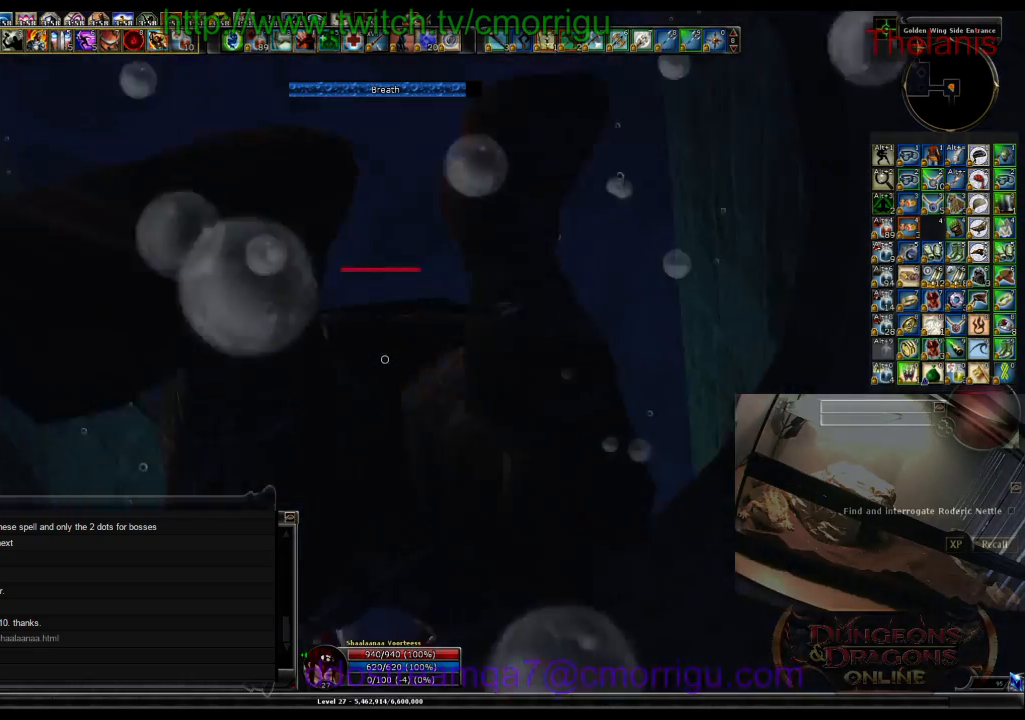
{"keys": ["w"], "events": []}